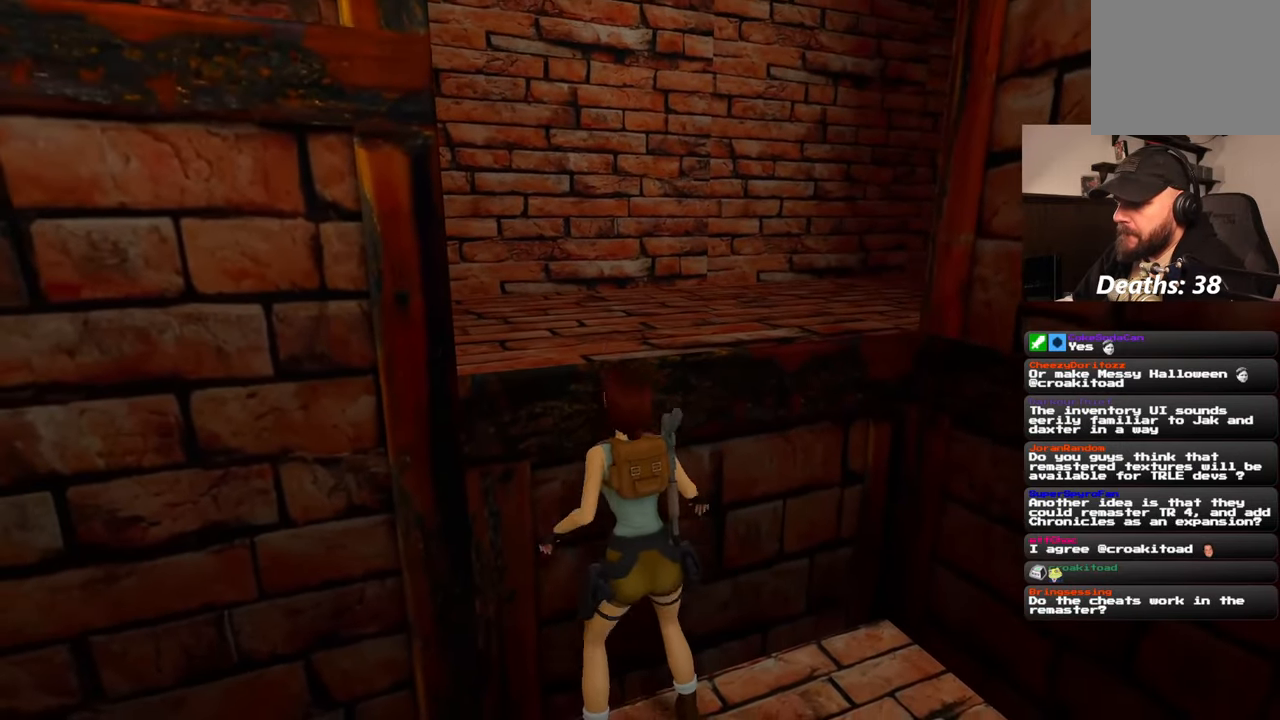
Gameplay with a controller (PlayStation layout); each line is a JSON object with the inputs held at the frame after it. "events" lists button and stick changes between this image and that frame as [ms after this image, input, new state], when the widget could be followed in between. Not read: HOME L3 R2 R3 START.
{"buttons": [], "left_stick": "center", "right_stick": "left", "events": [[283, "left_stick", "center"], [467, "right_stick", "left"]]}
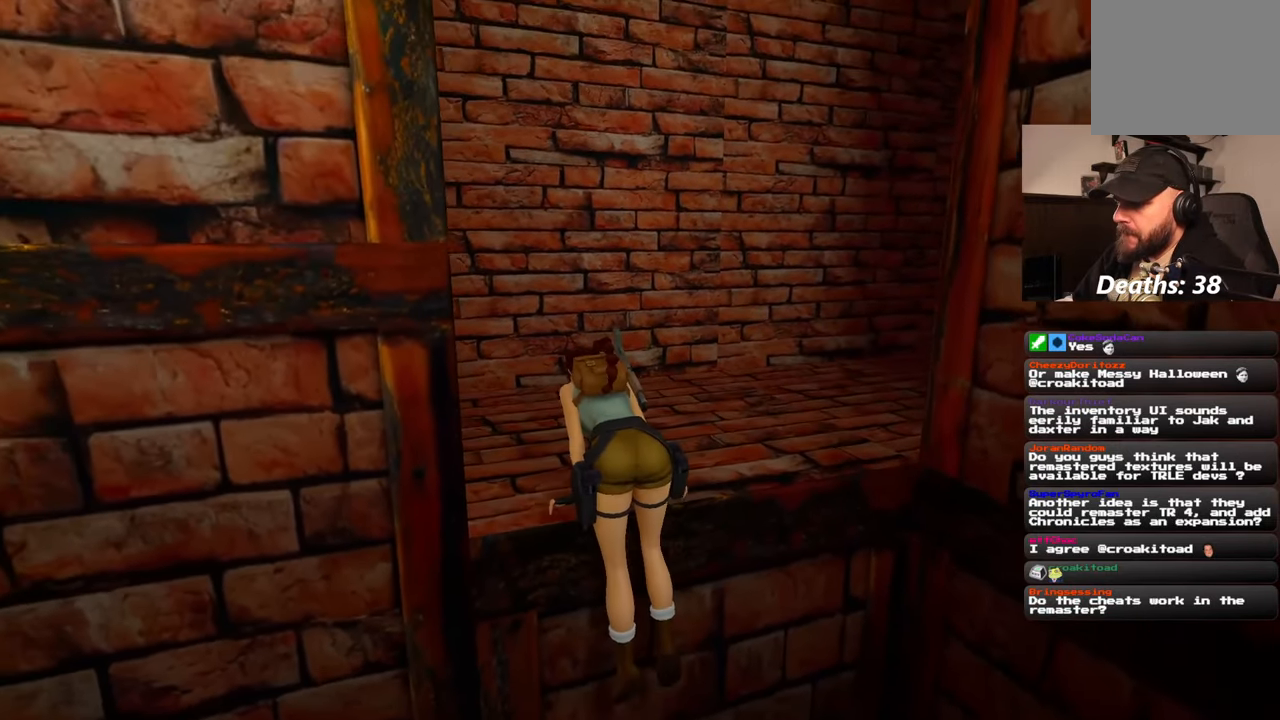
{"buttons": [], "left_stick": "center", "right_stick": "down-right", "events": [[183, "right_stick", "center"], [383, "right_stick", "down-right"]]}
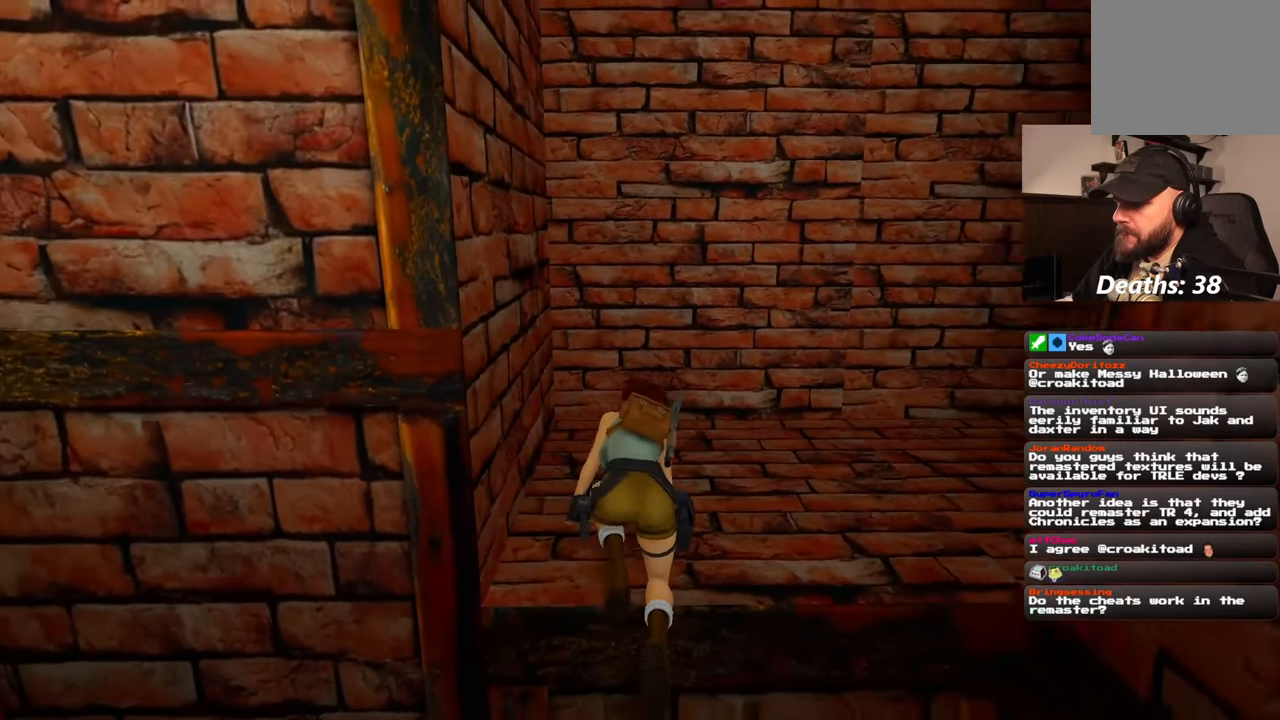
{"buttons": [], "left_stick": "up", "right_stick": "center", "events": [[333, "left_stick", "up"], [483, "right_stick", "center"]]}
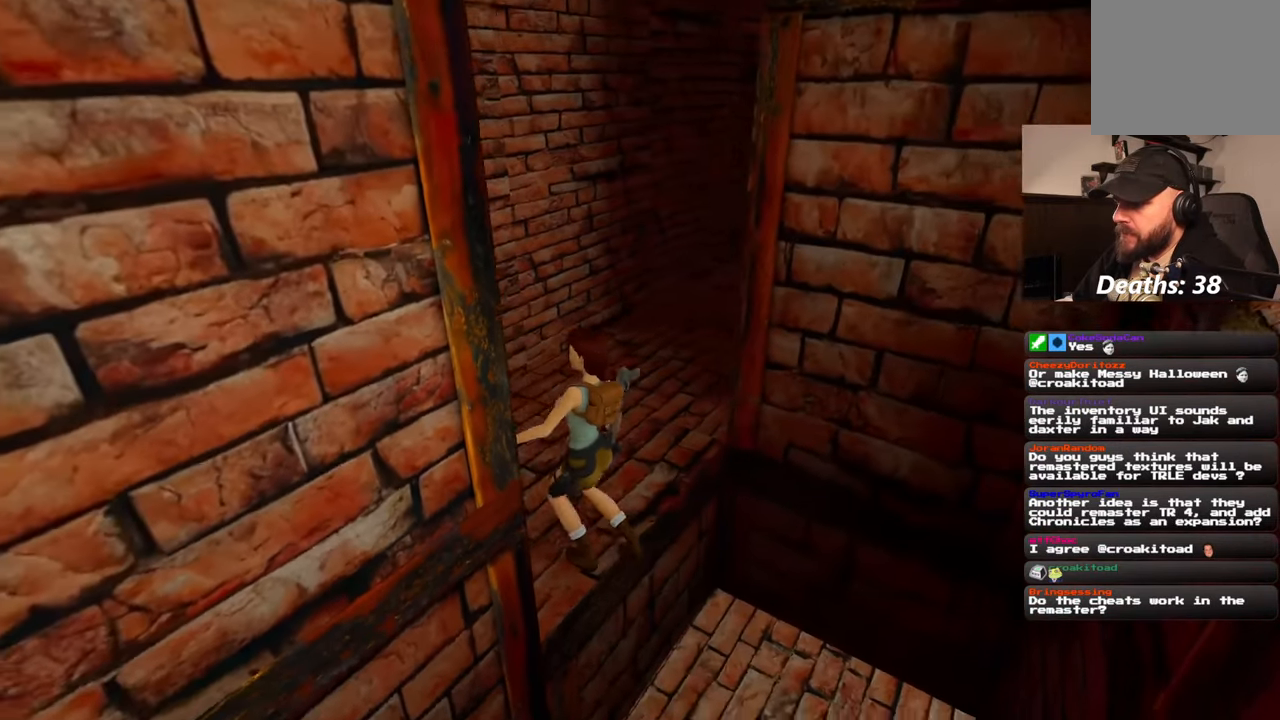
{"buttons": [], "left_stick": "up", "right_stick": "down-right", "events": [[300, "right_stick", "down-right"]]}
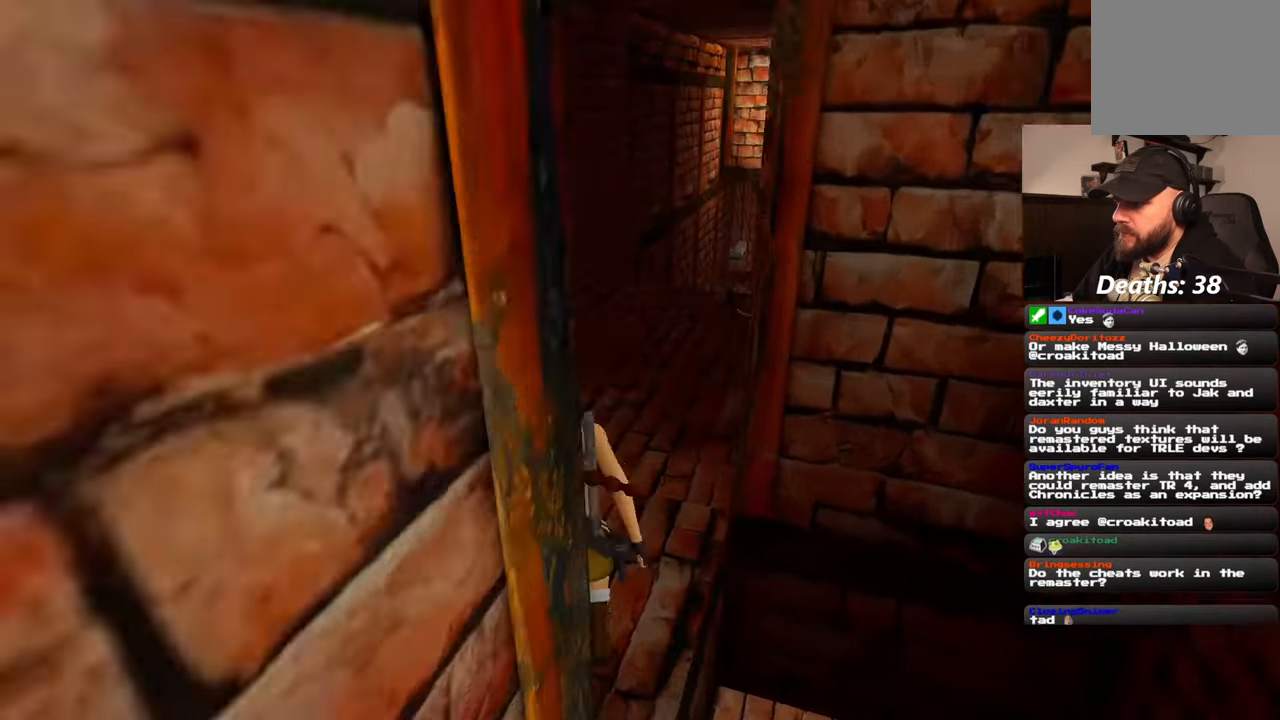
{"buttons": [], "left_stick": "up-left", "right_stick": "center", "events": [[50, "right_stick", "center"], [317, "right_stick", "down-right"], [400, "right_stick", "center"], [433, "left_stick", "up-left"]]}
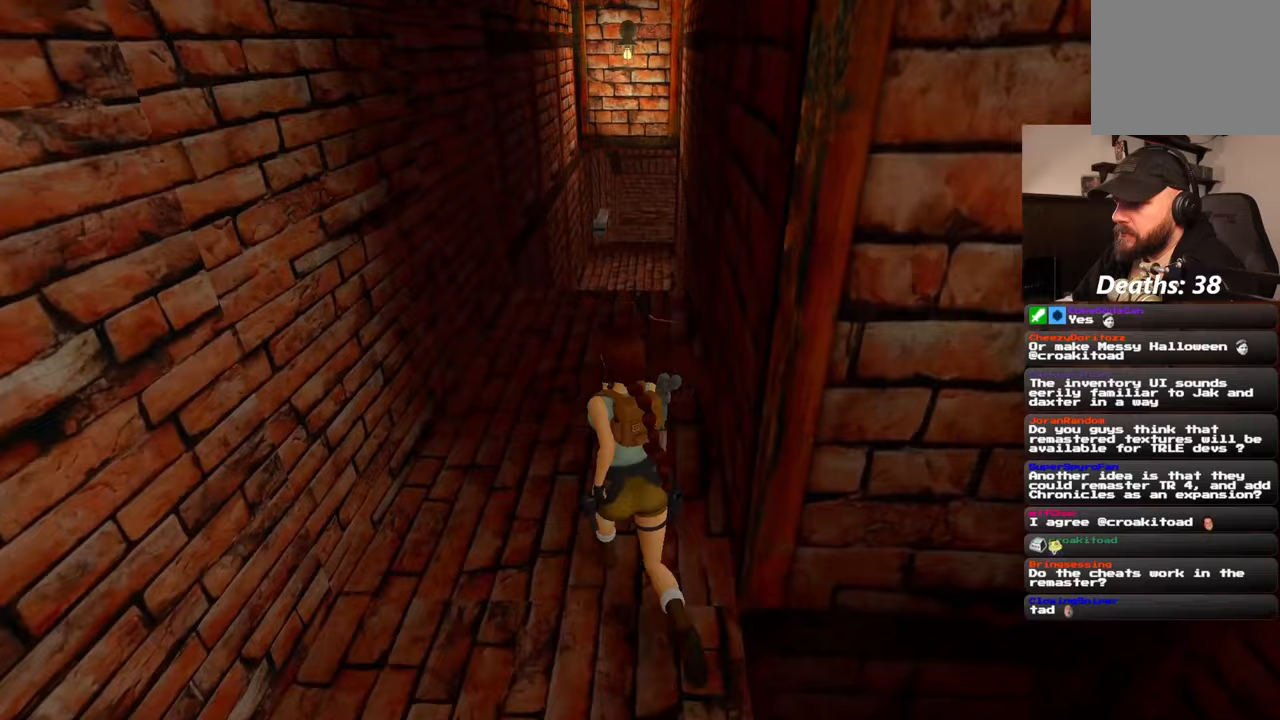
{"buttons": ["L2"], "left_stick": "center", "right_stick": "center", "events": [[117, "left_stick", "down-left"], [250, "left_stick", "down-right"], [317, "L2", "down"], [350, "left_stick", "up-right"], [450, "left_stick", "center"]]}